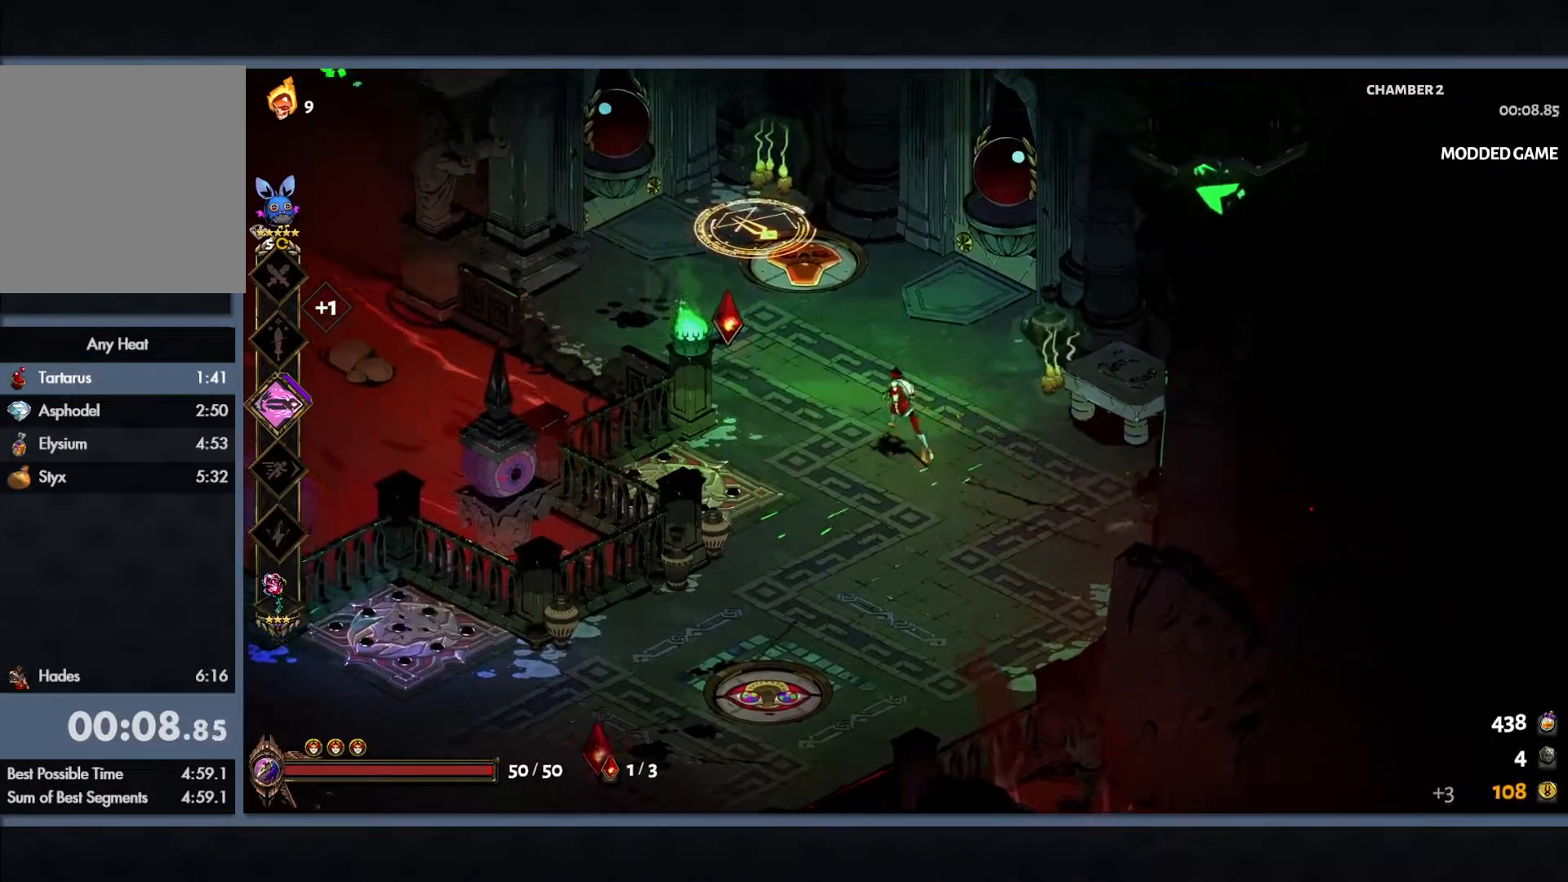
Gameplay with a controller (Xbox layout); each line is a JSON object with the inputs held at the frame after it. "button_events" lists button changes between this image and that frame as [ms after this image, input, new state], when the widget could be followed in between (sticks are given only as held states). Not read: R3 right_stick.
{"buttons": ["Y", "L1"], "left_stick": "up", "button_events": [[400, "L1", "down"], [417, "Y", "down"]]}
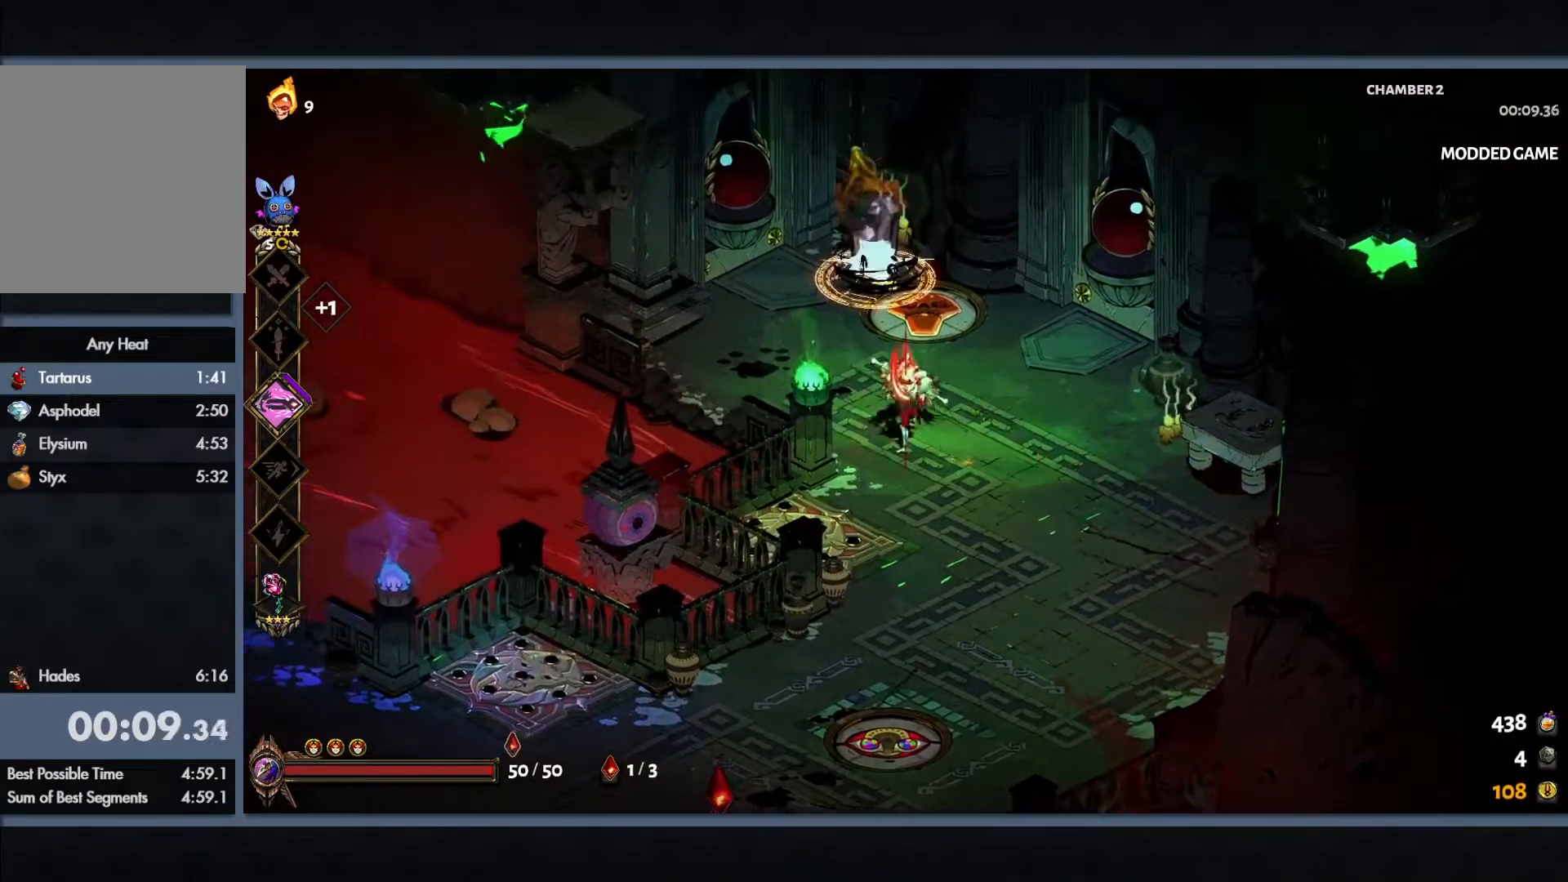
{"buttons": ["B"], "left_stick": "down", "button_events": [[17, "L1", "up"], [250, "Y", "up"], [417, "B", "down"]]}
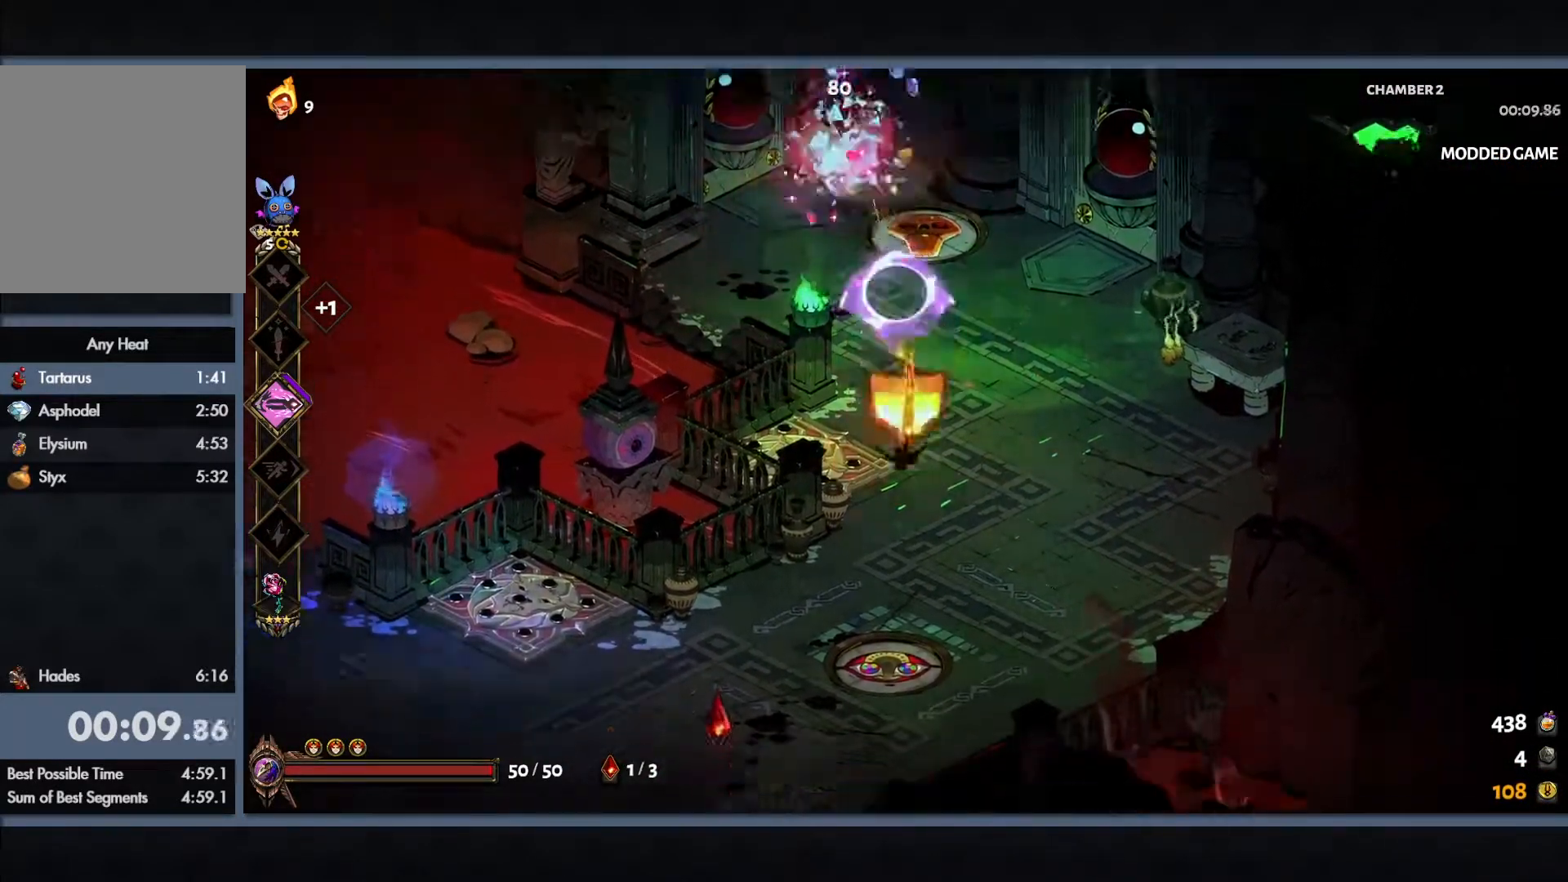
{"buttons": ["Y"], "left_stick": "left", "button_events": [[17, "B", "up"], [117, "B", "down"], [200, "L1", "down"], [200, "Y", "down"], [317, "B", "up"], [367, "L1", "up"]]}
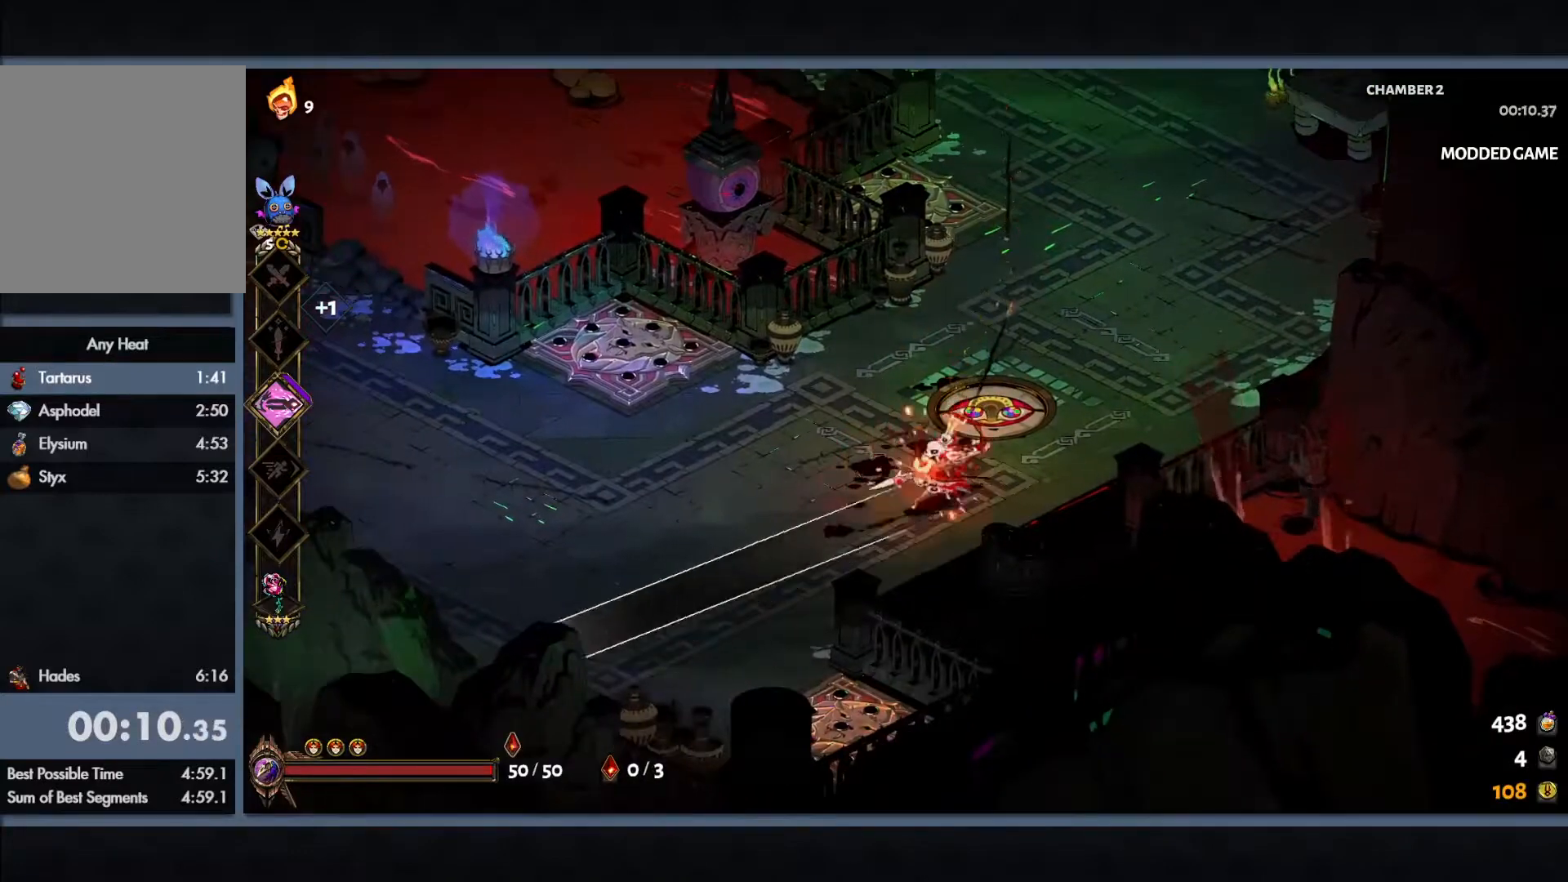
{"buttons": ["Y"], "left_stick": "up-right", "button_events": []}
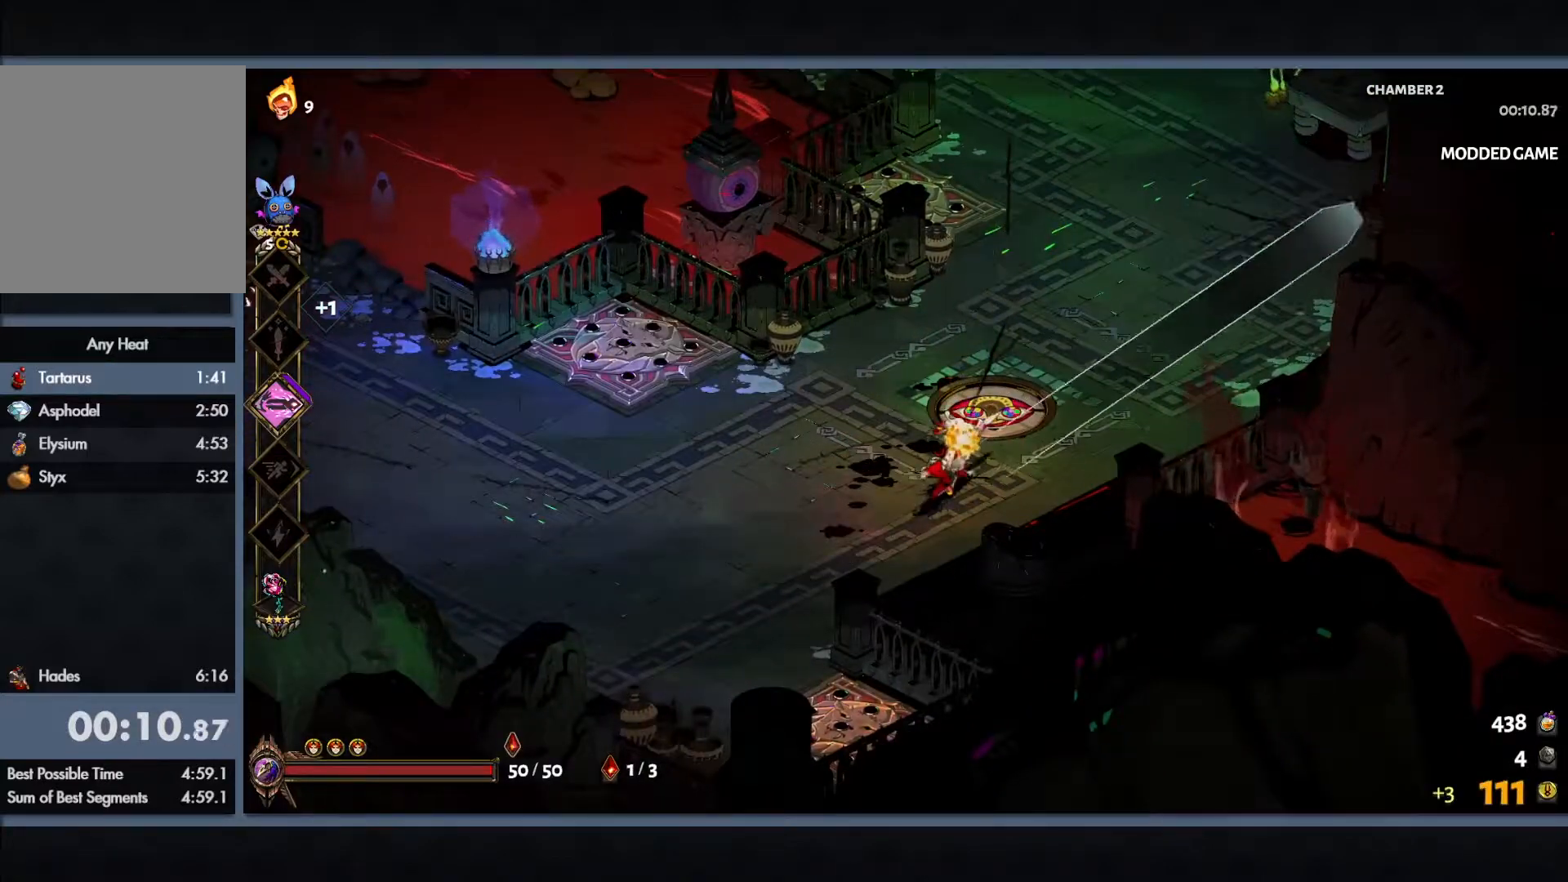
{"buttons": ["Y"], "left_stick": "up-right"}
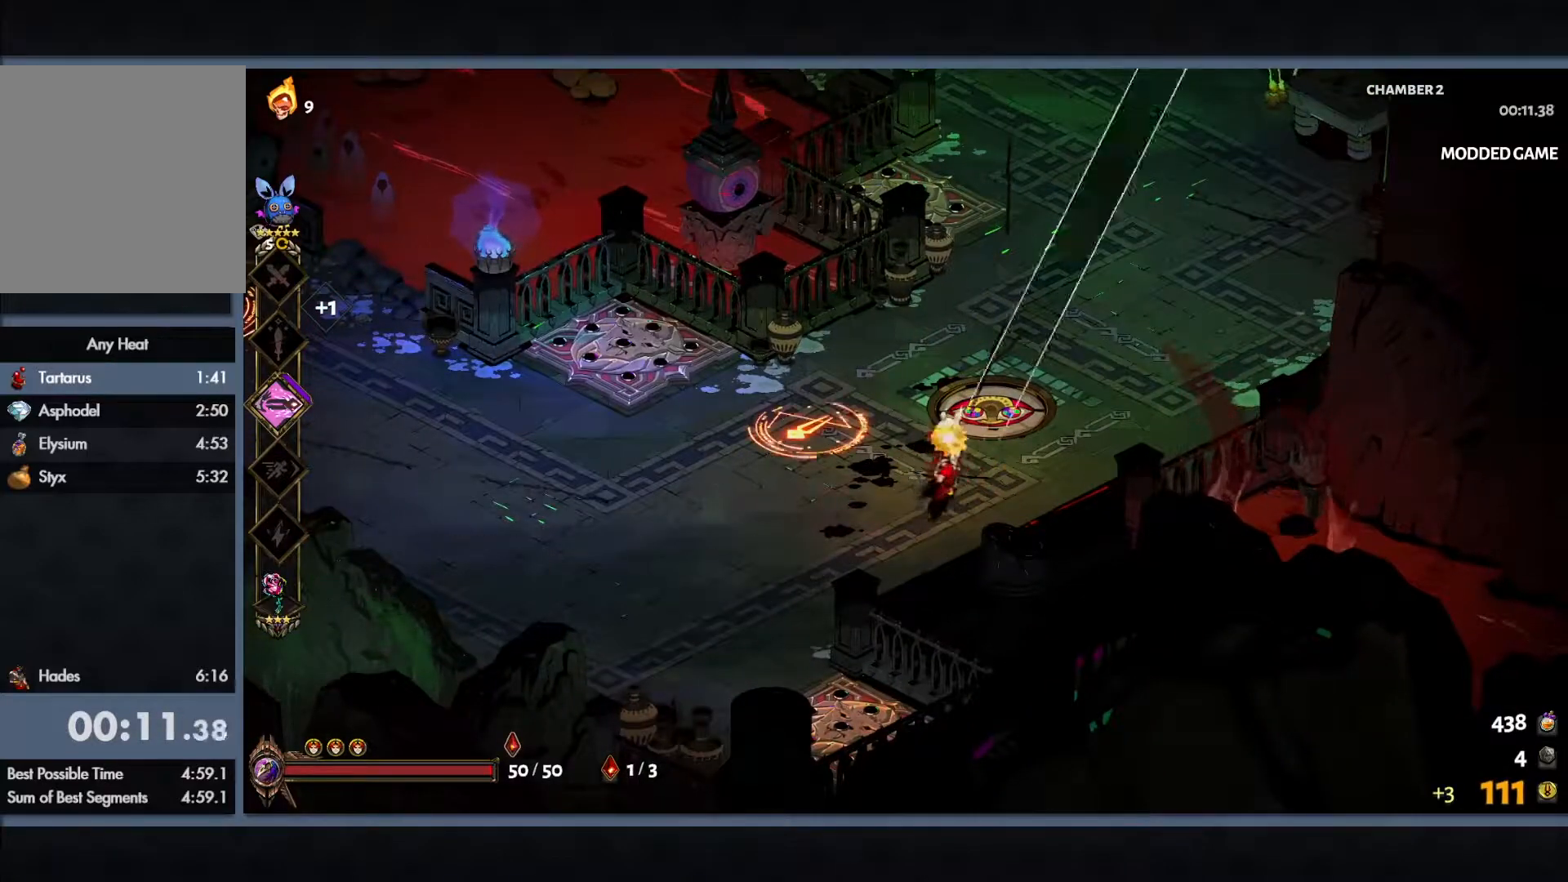
{"buttons": ["Y"], "left_stick": "down"}
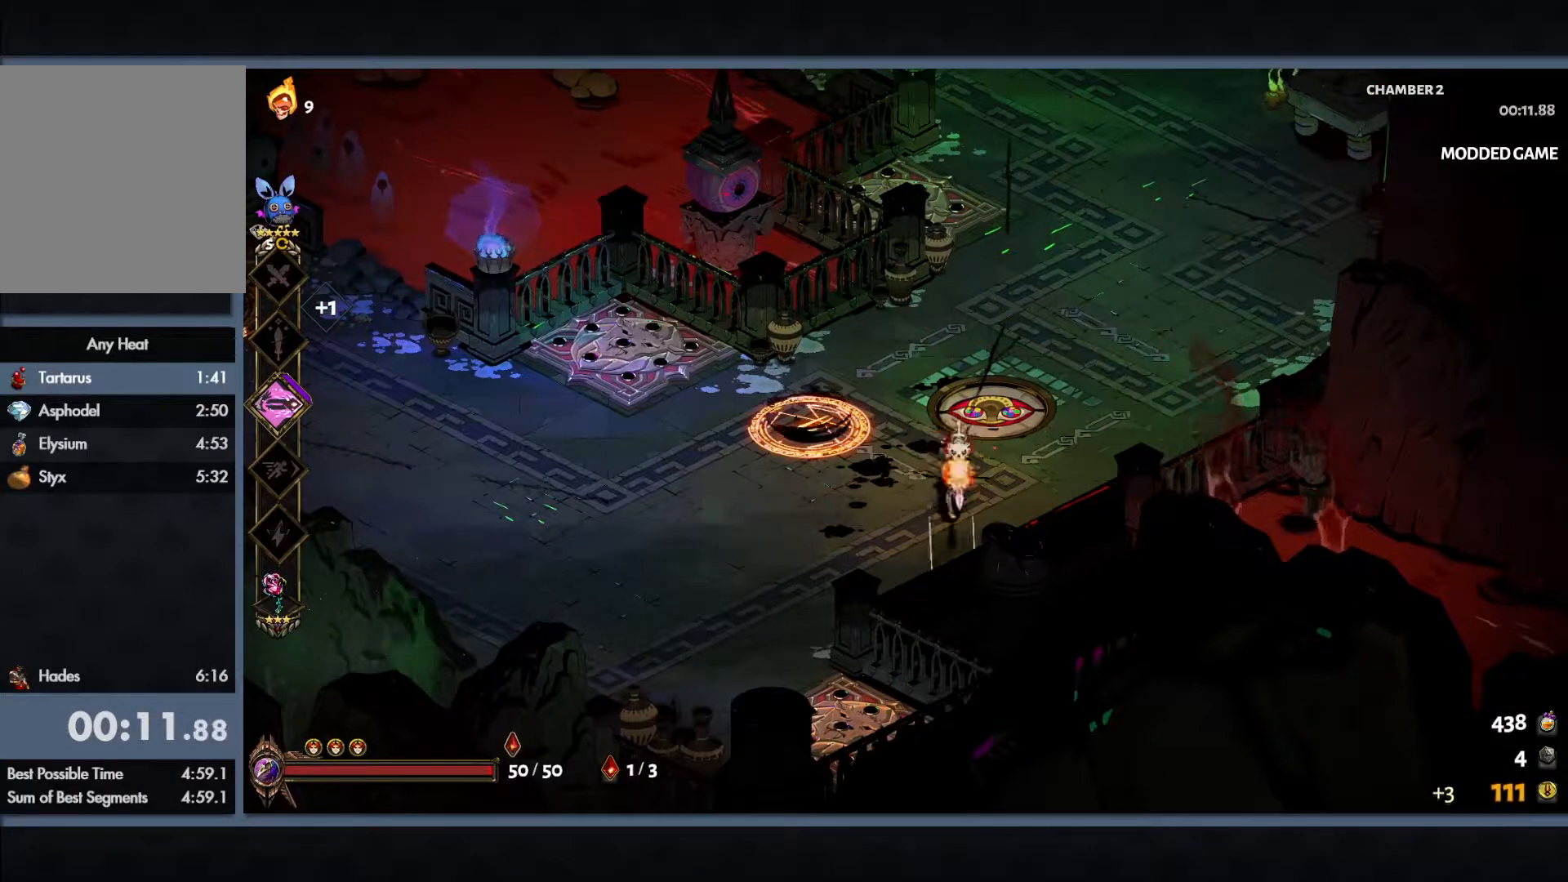
{"buttons": ["Y"], "left_stick": "up-left"}
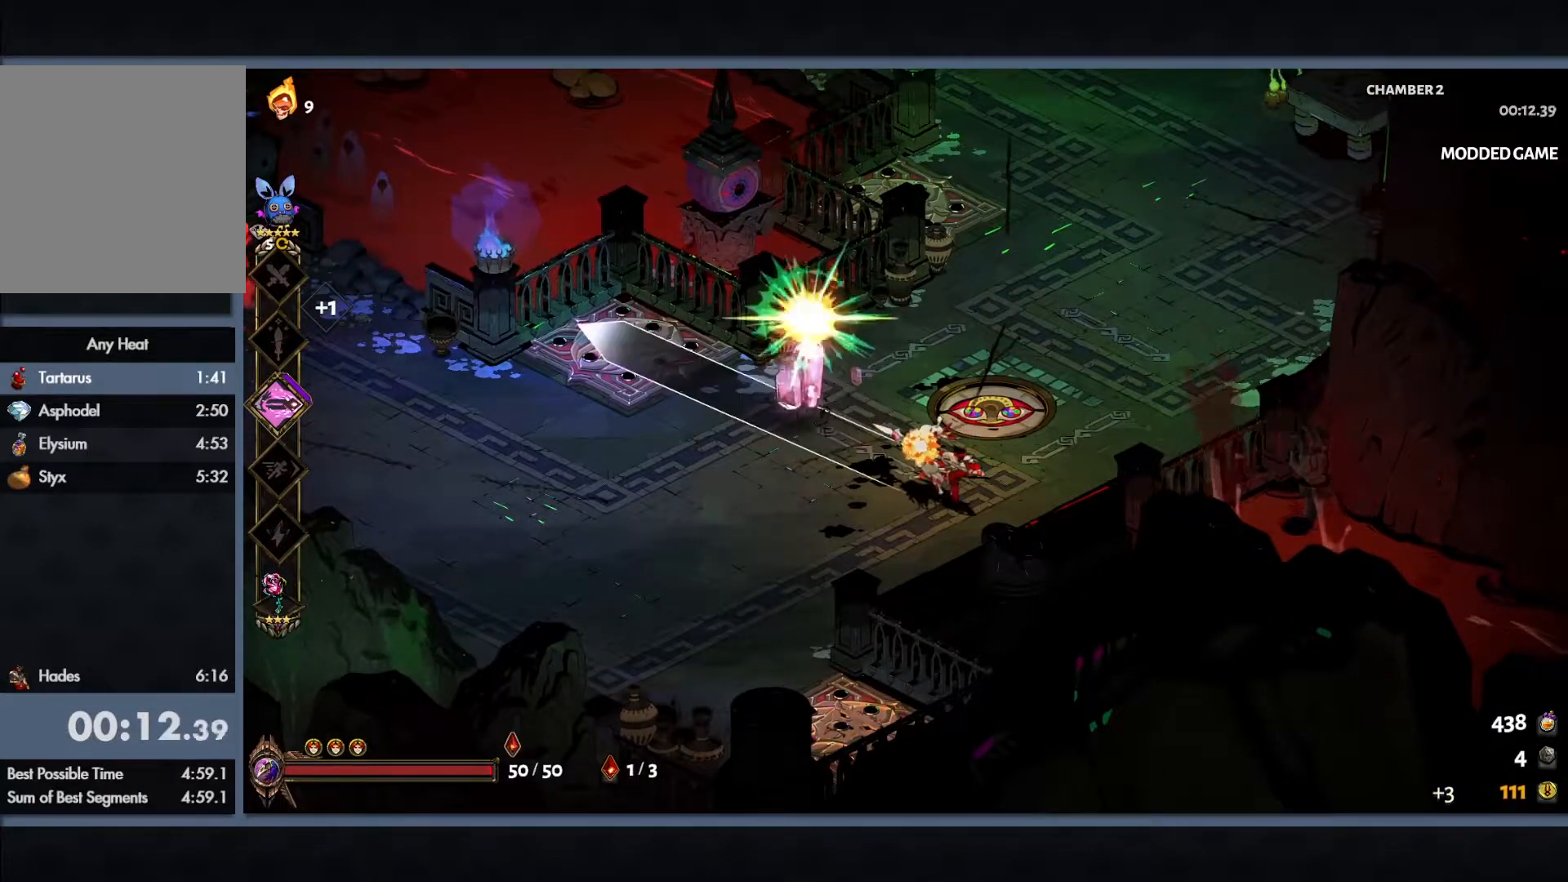
{"buttons": [], "left_stick": "left", "button_events": [[83, "Y", "up"], [317, "B", "down"], [433, "B", "up"]]}
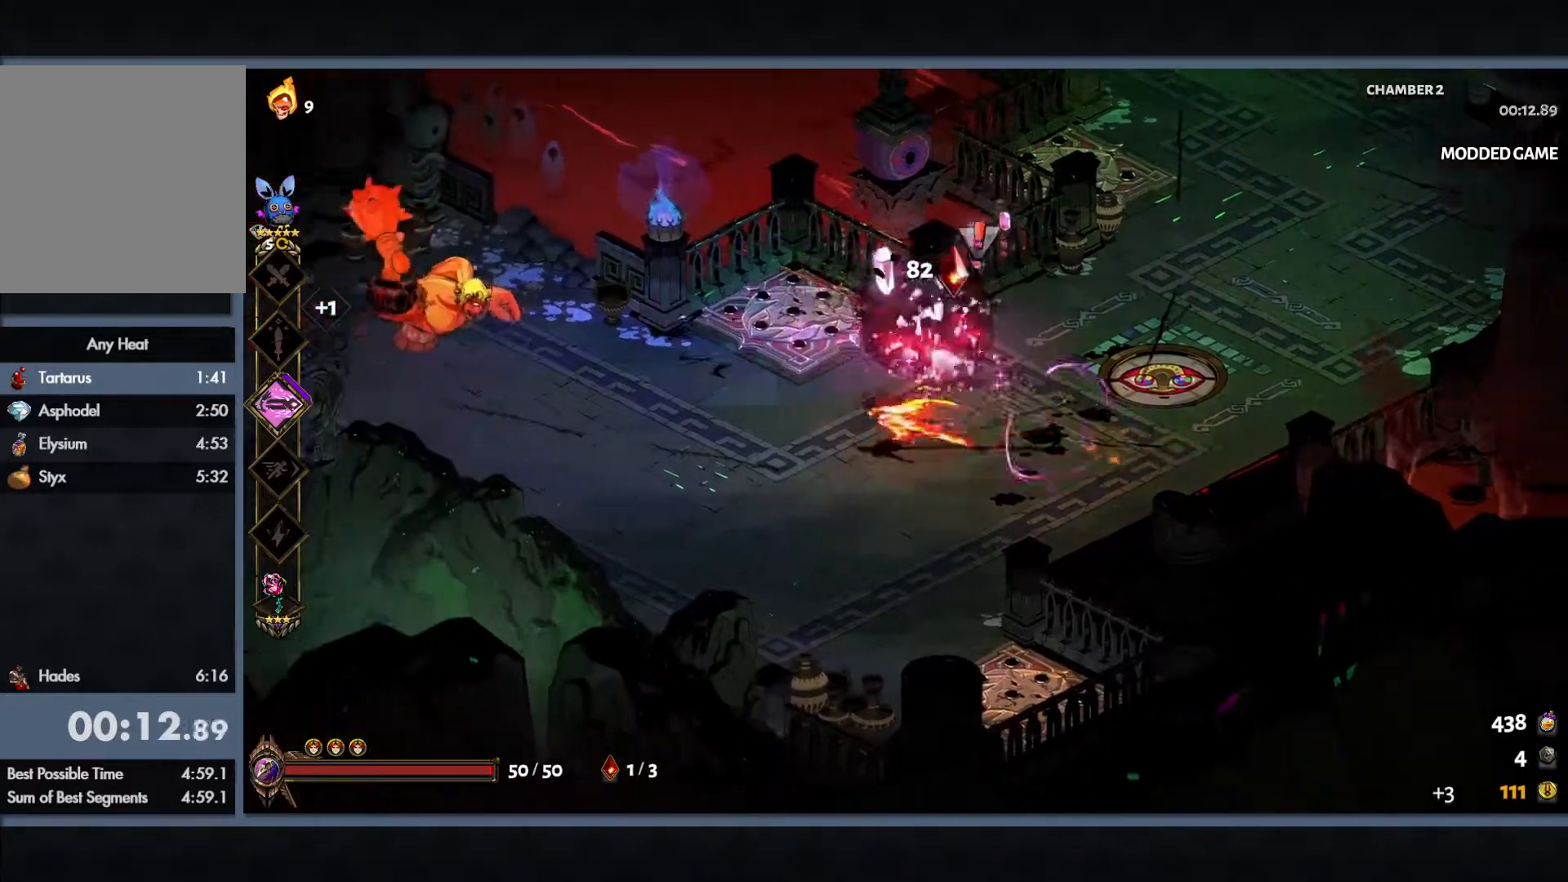
{"buttons": [], "left_stick": "right", "button_events": [[17, "B", "down"], [67, "L1", "down"], [67, "Y", "down"], [167, "B", "up"], [200, "L1", "up"], [333, "Y", "up"]]}
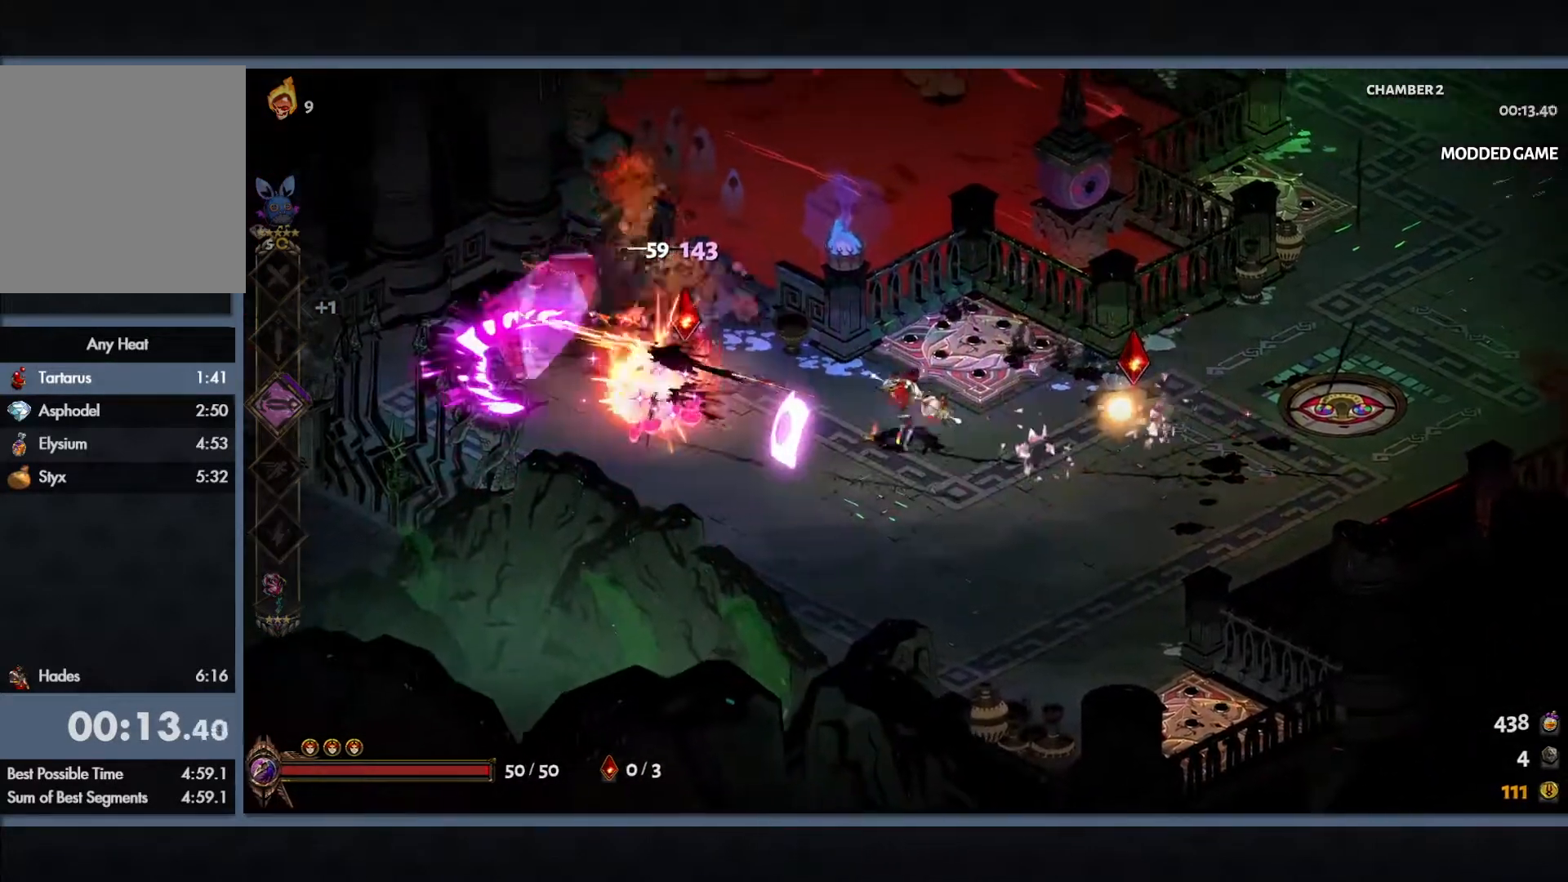
{"buttons": [], "left_stick": "right", "button_events": []}
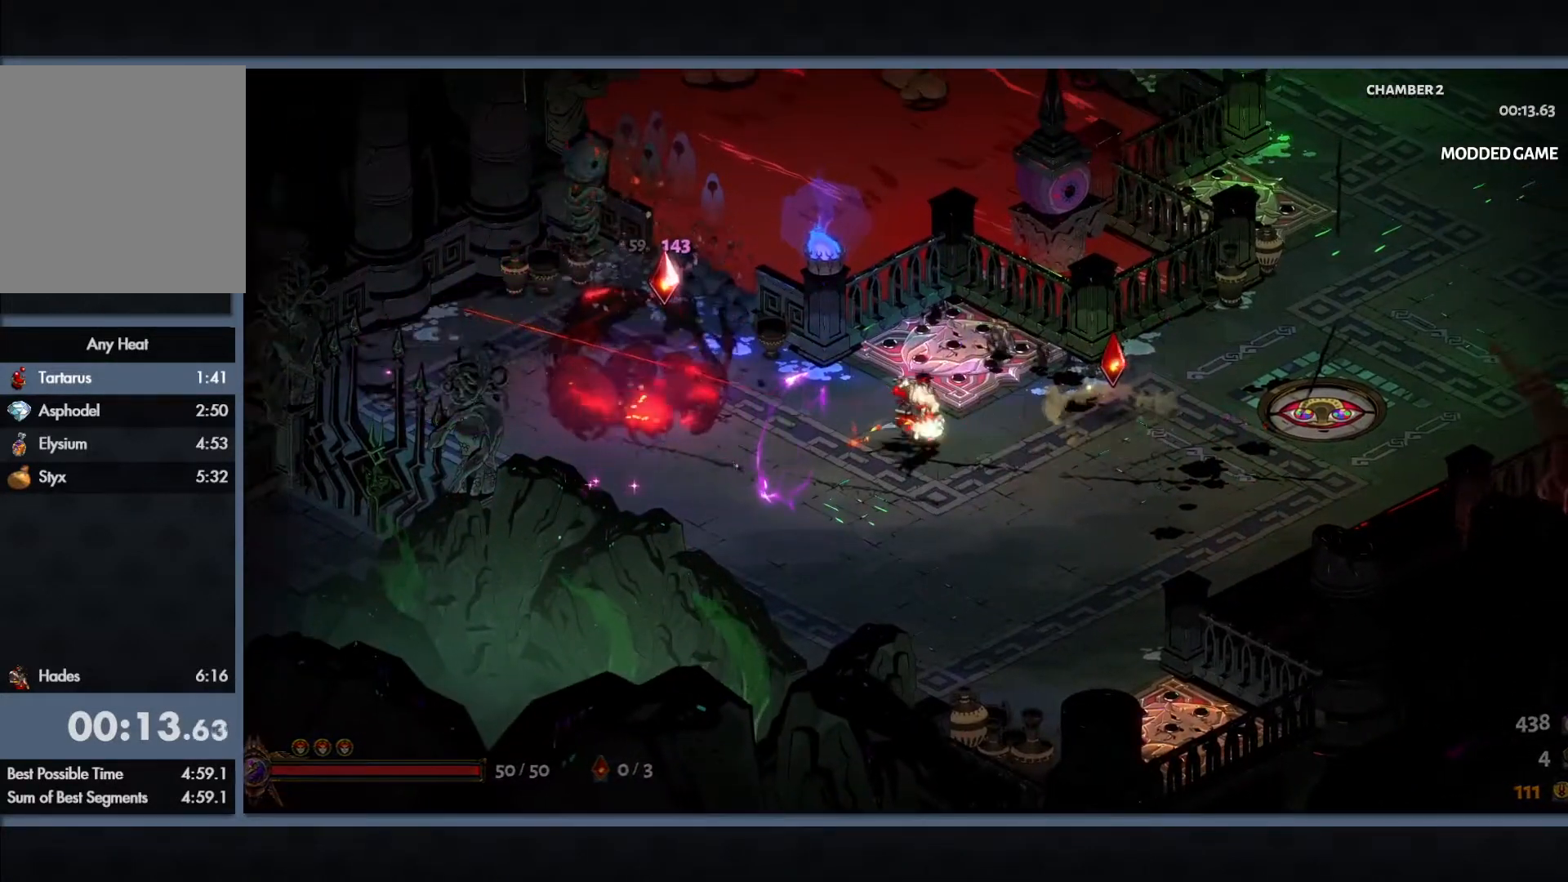
{"buttons": [], "left_stick": "center", "button_events": [[400, "R1", "down"], [483, "R1", "up"]]}
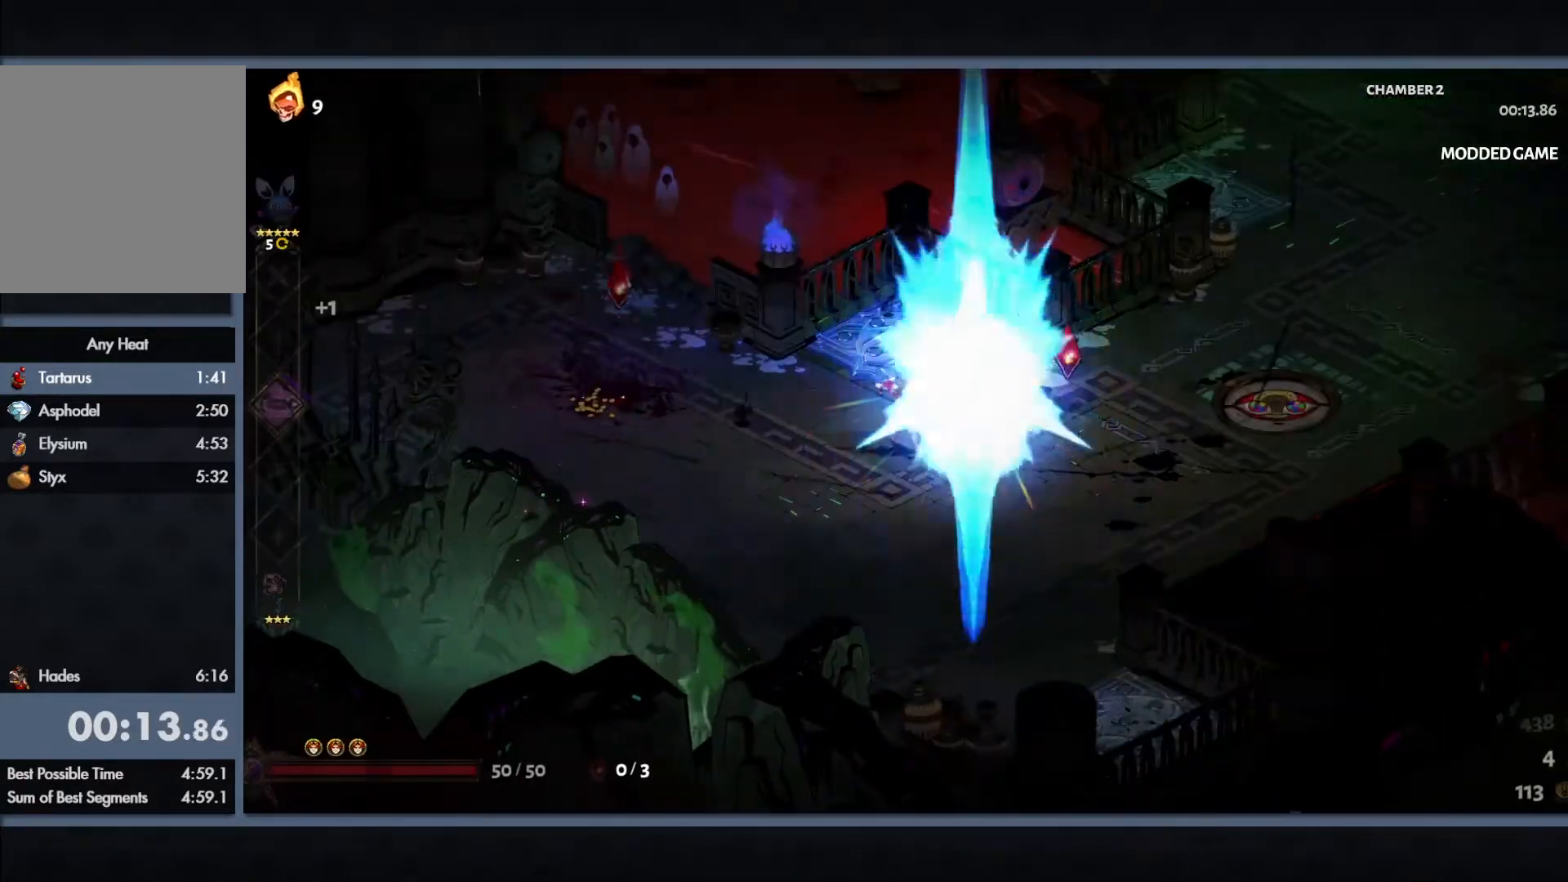
{"buttons": ["B"], "left_stick": "right", "button_events": [[67, "R1", "down"], [150, "R1", "up"], [400, "B", "down"]]}
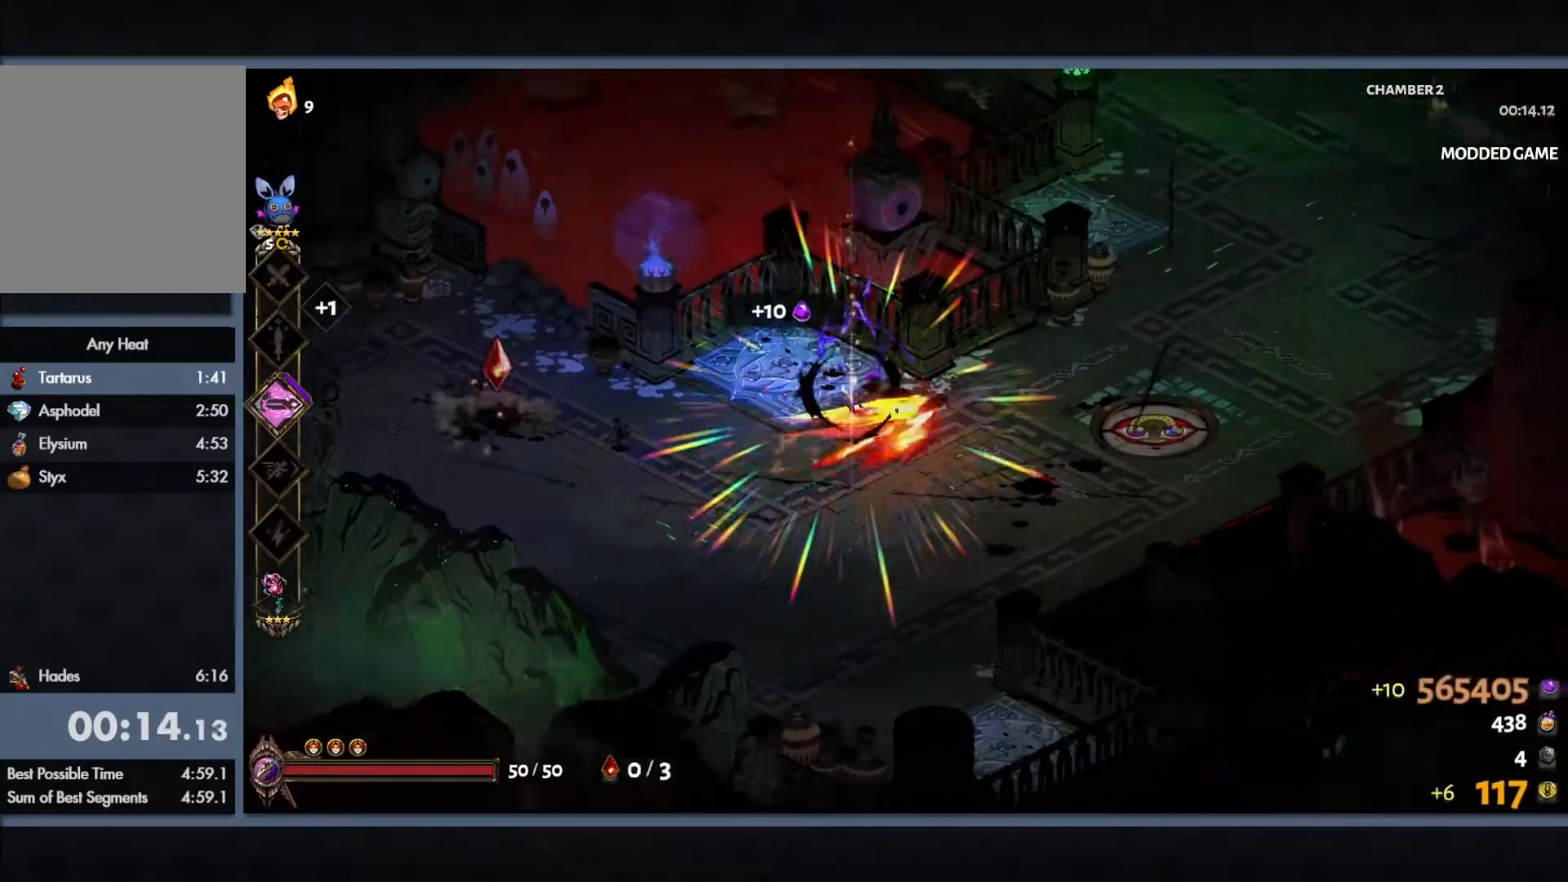
{"buttons": ["R1"], "left_stick": "center", "button_events": [[50, "B", "up"], [267, "R1", "down"], [350, "R1", "up"], [433, "R1", "down"]]}
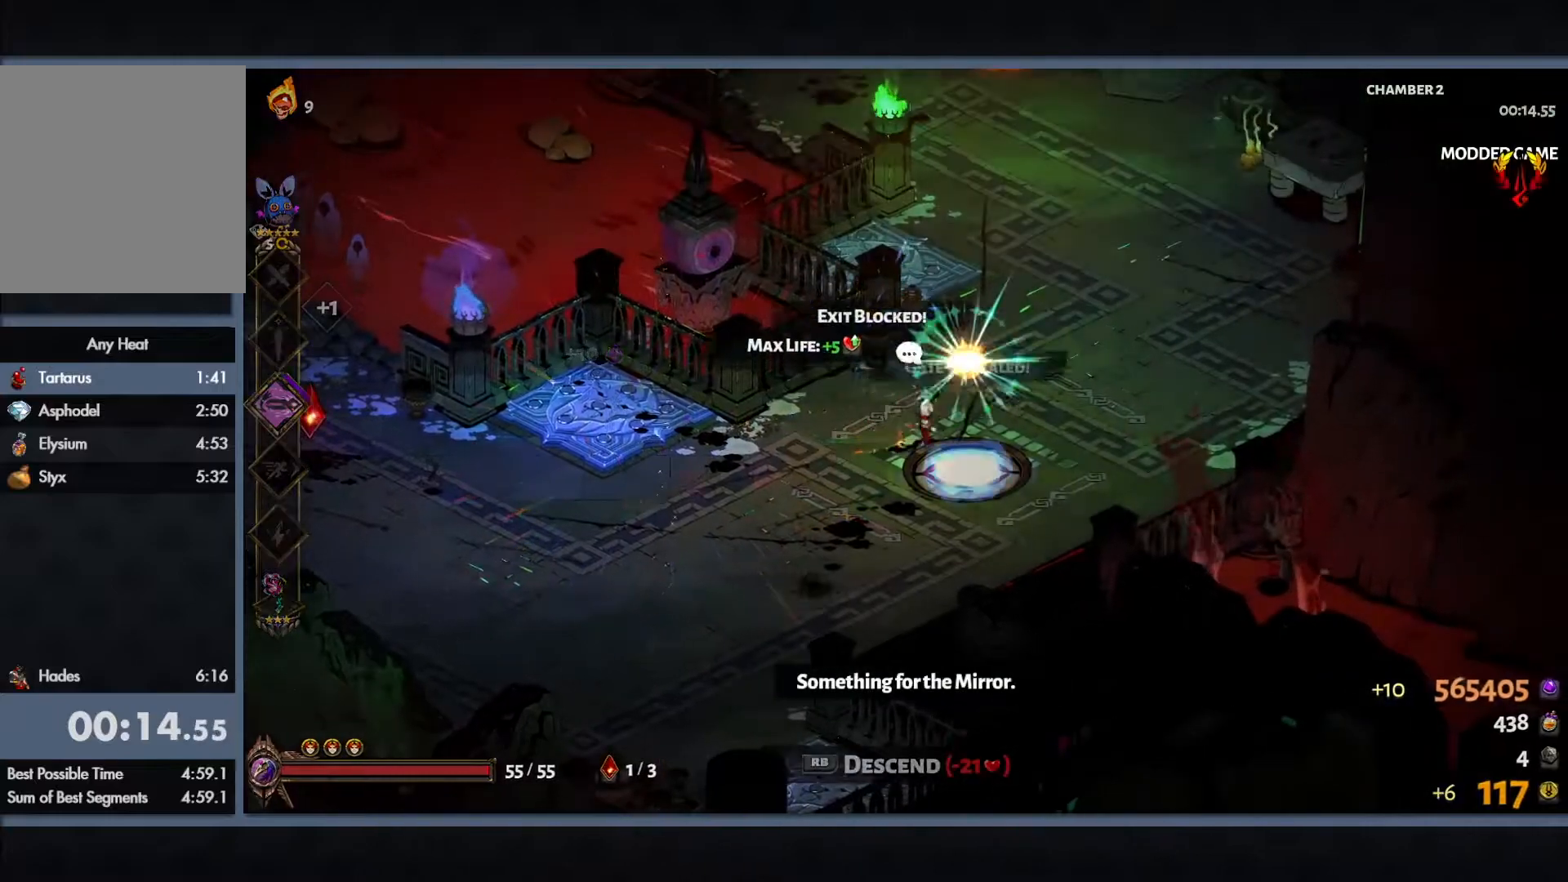
{"buttons": [], "left_stick": "center", "button_events": [[17, "R1", "up"], [100, "R1", "down"], [183, "R1", "up"], [250, "R1", "down"], [333, "R1", "up"]]}
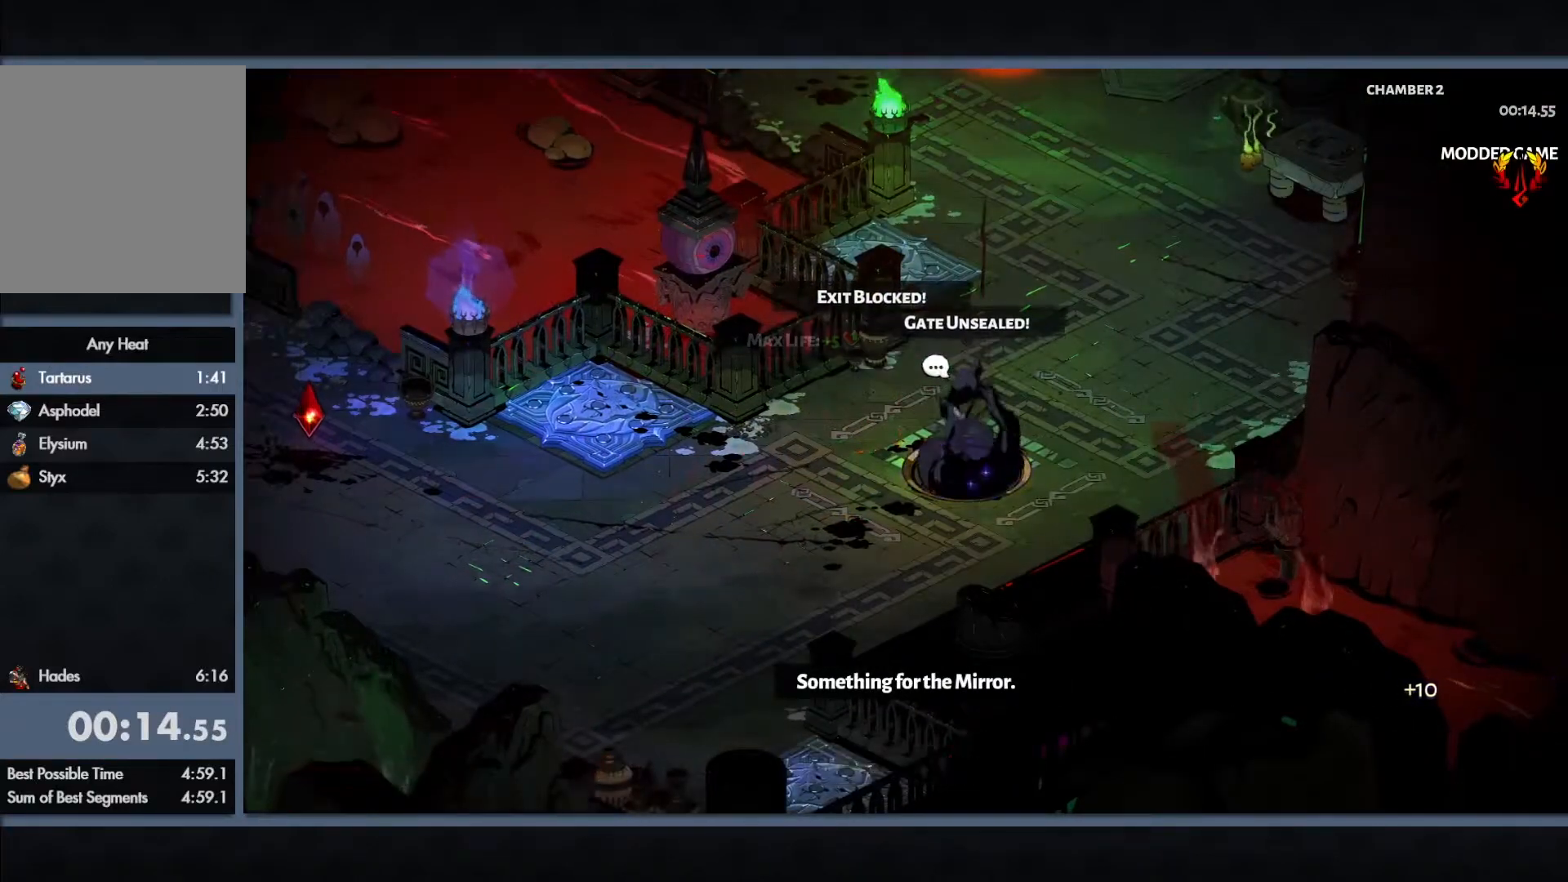
{"buttons": [], "left_stick": "center", "button_events": []}
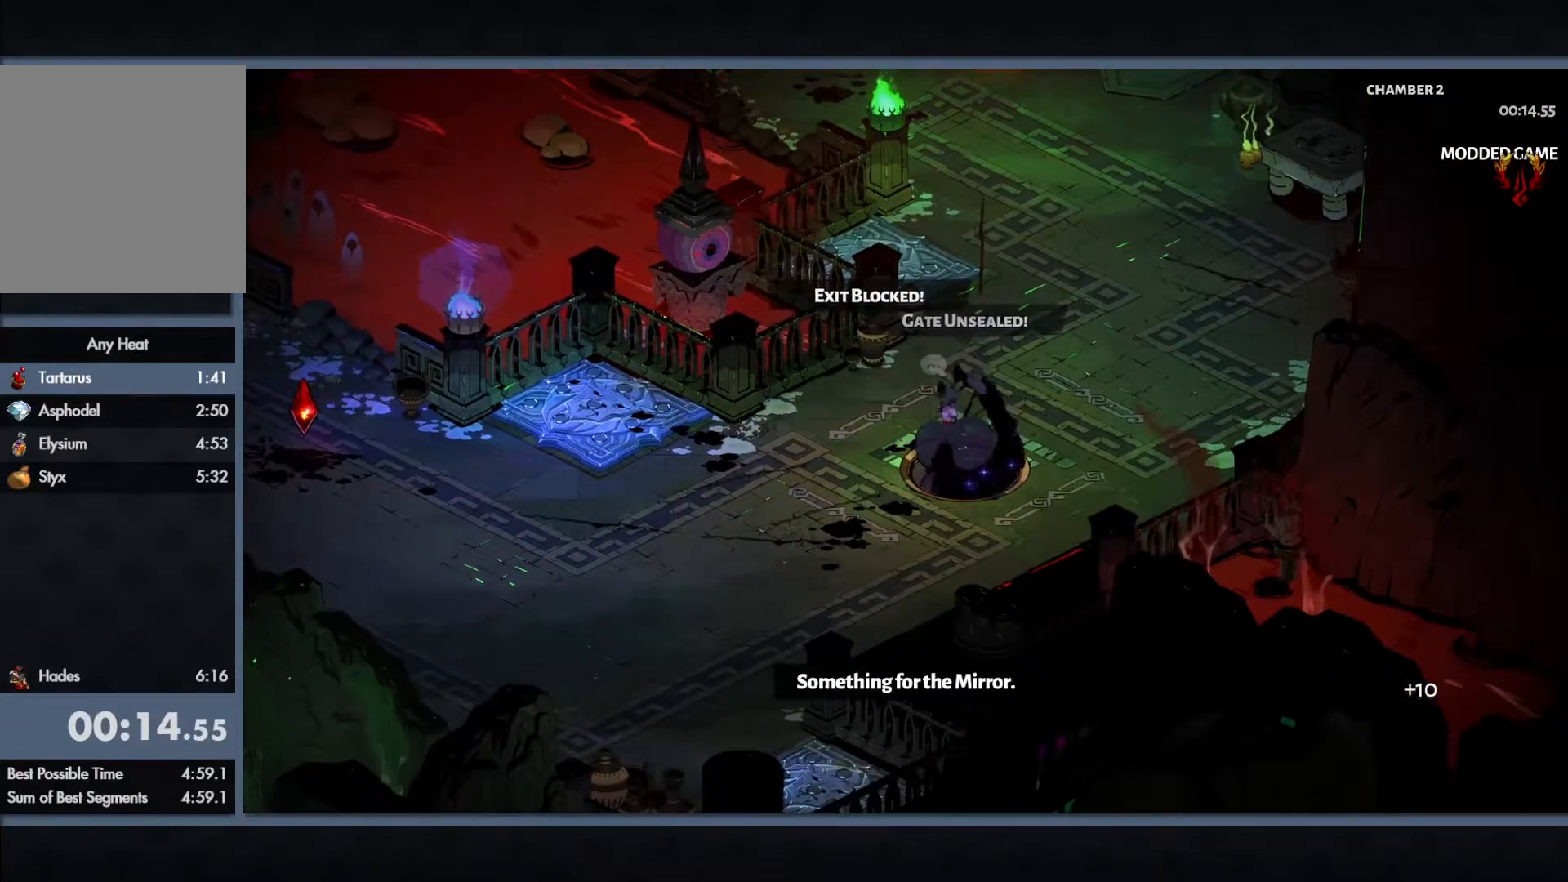
{"buttons": [], "left_stick": "center", "button_events": []}
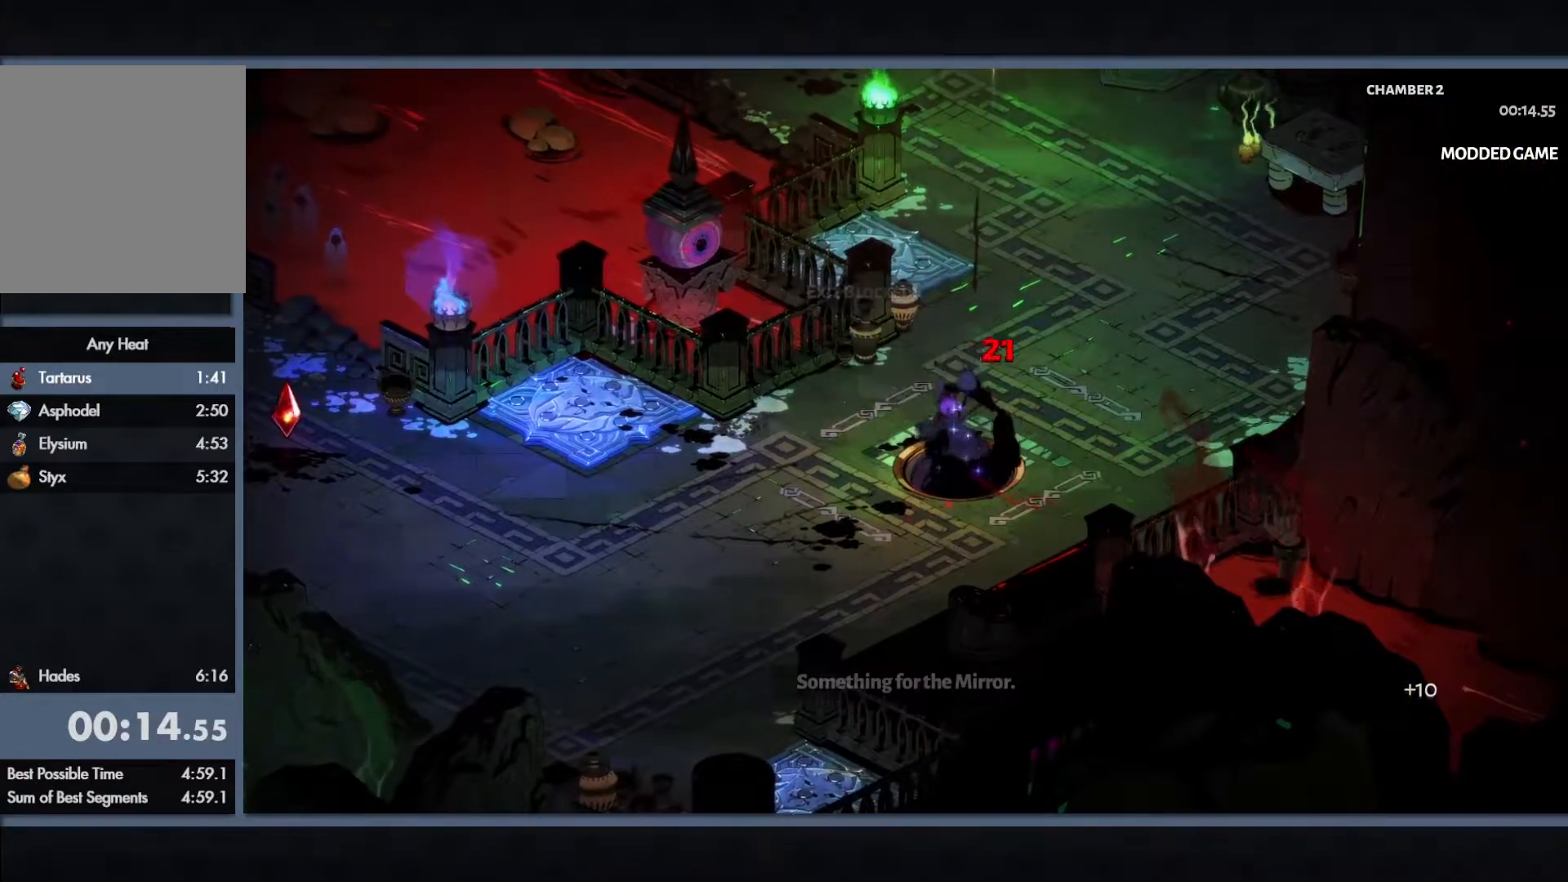
{"buttons": [], "left_stick": "center", "button_events": []}
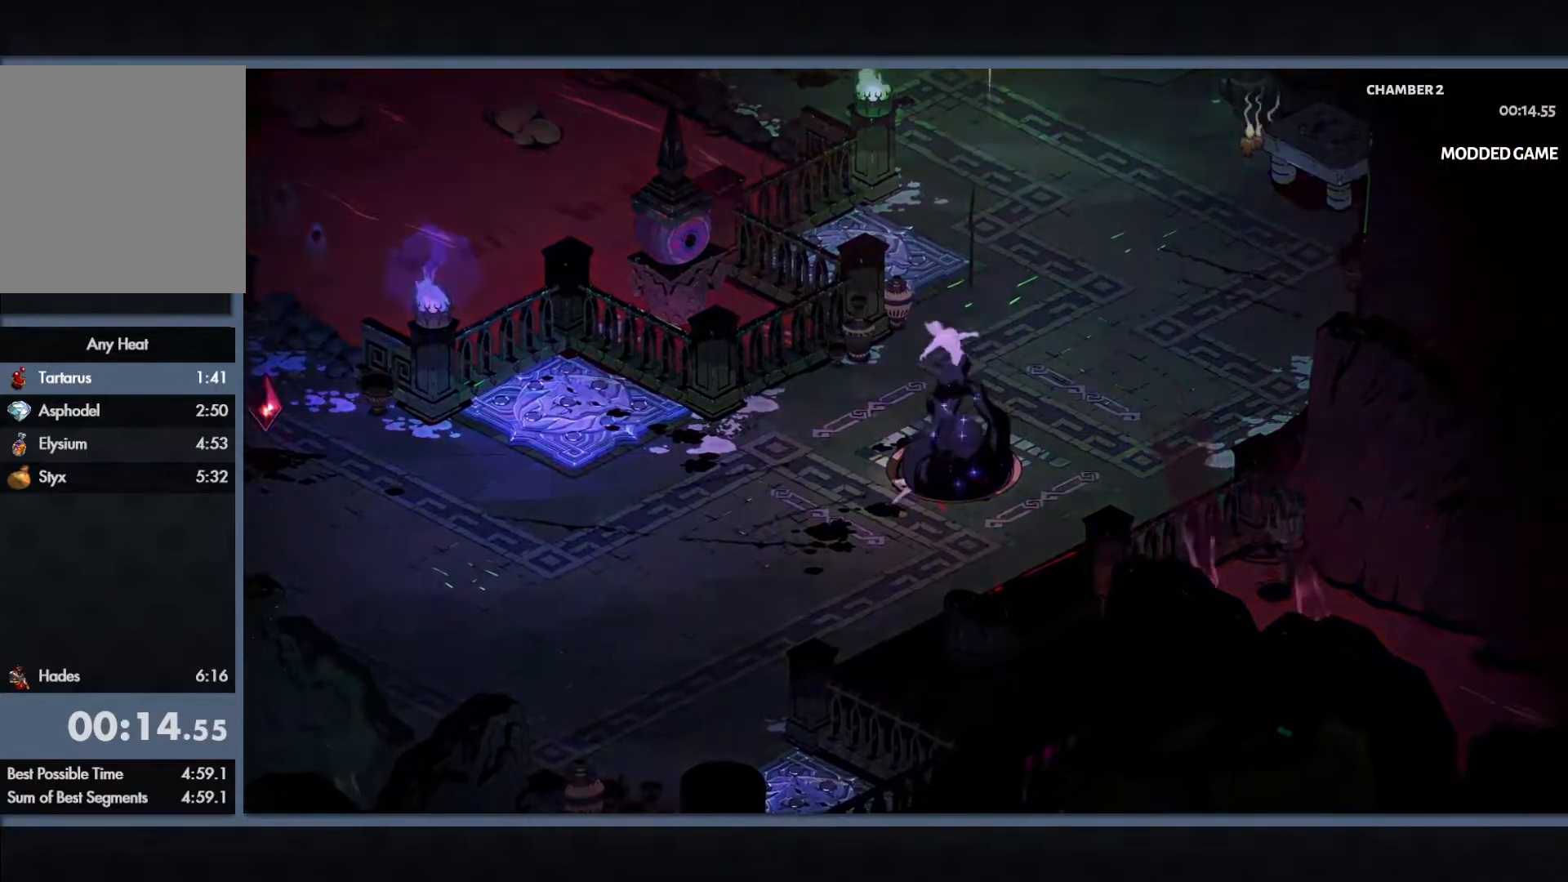
{"buttons": [], "left_stick": "center", "button_events": []}
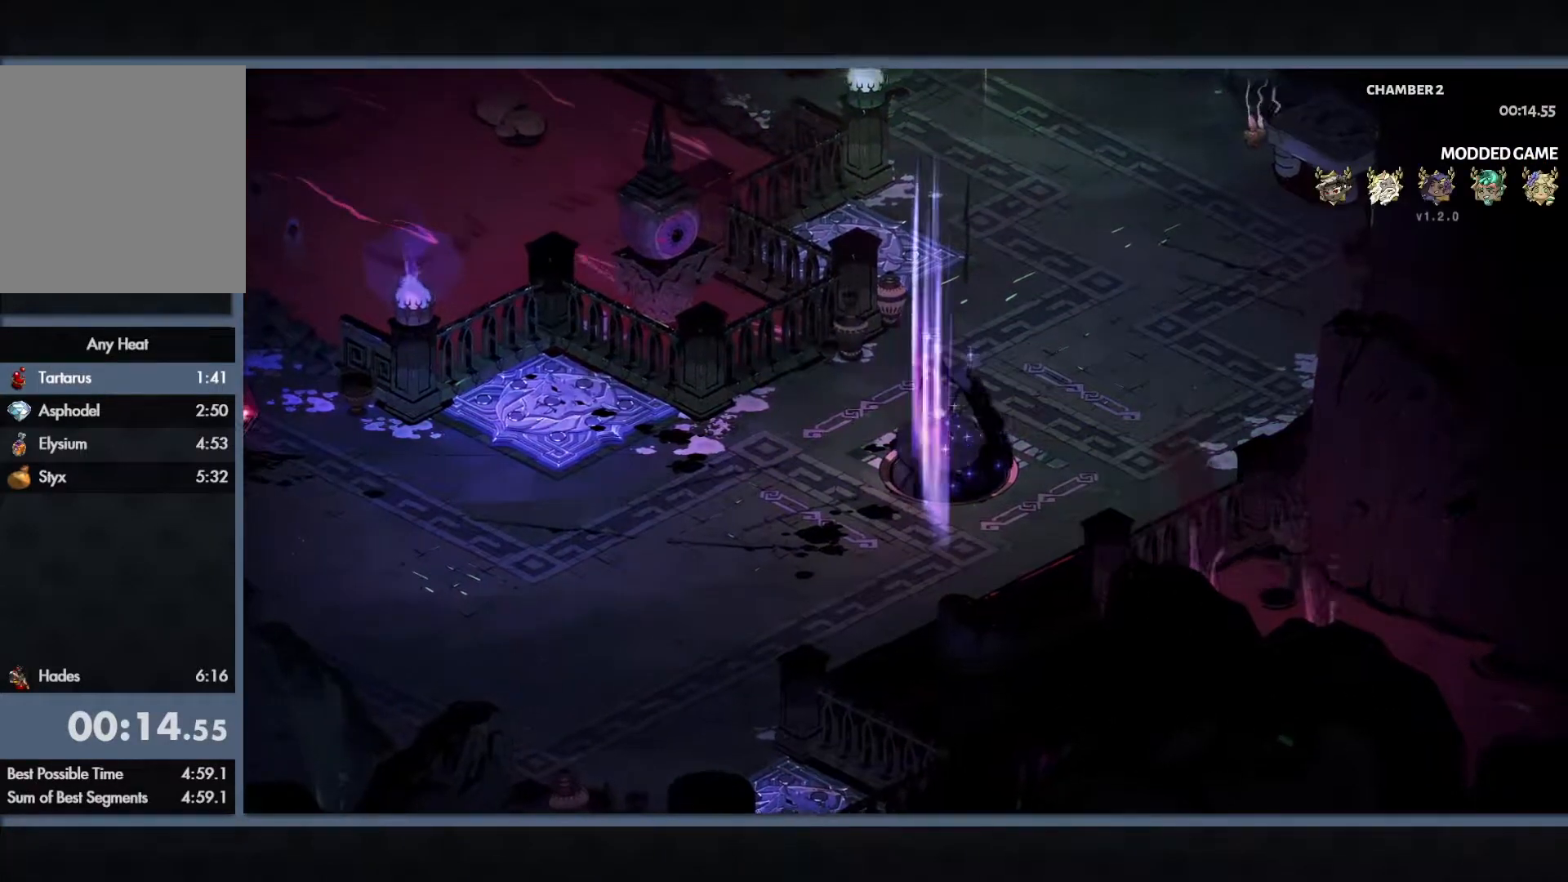
{"buttons": [], "left_stick": "center", "button_events": []}
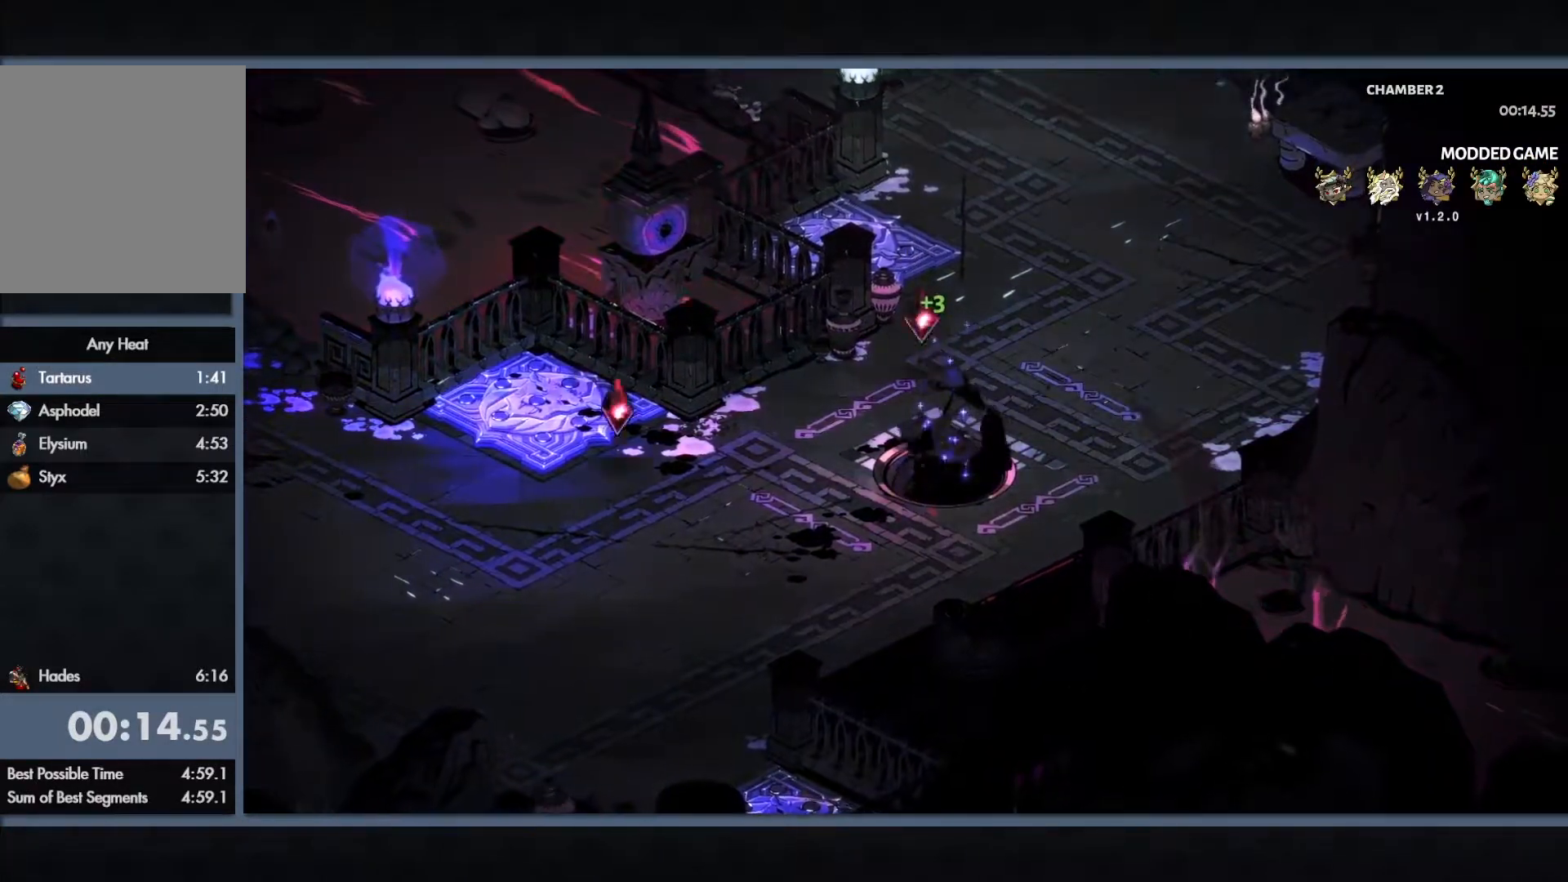
{"buttons": [], "left_stick": "center", "button_events": []}
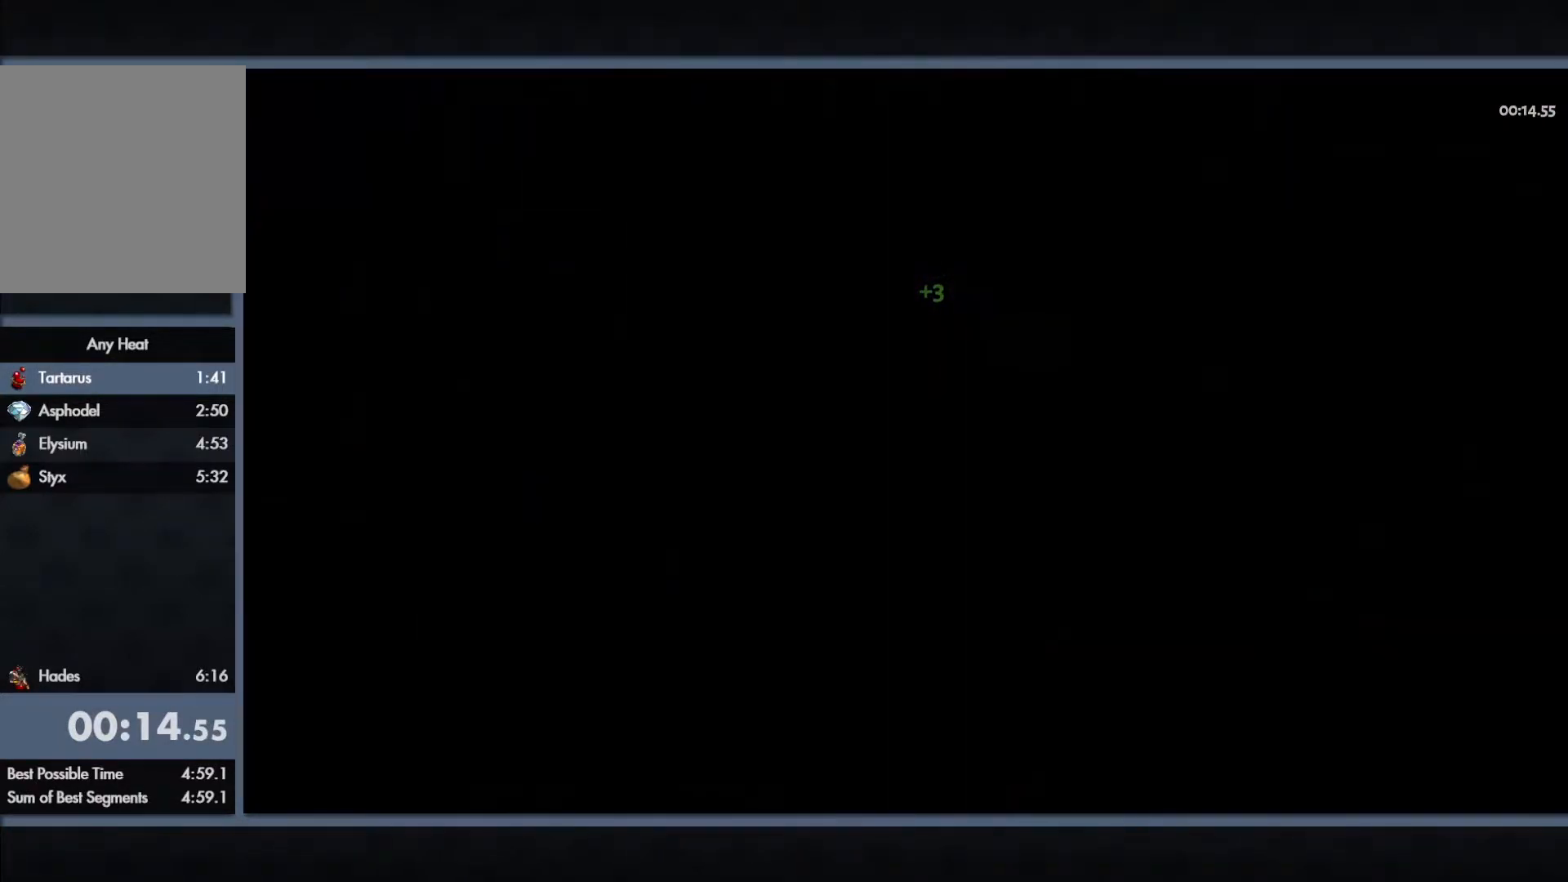
{"buttons": [], "left_stick": "center", "button_events": []}
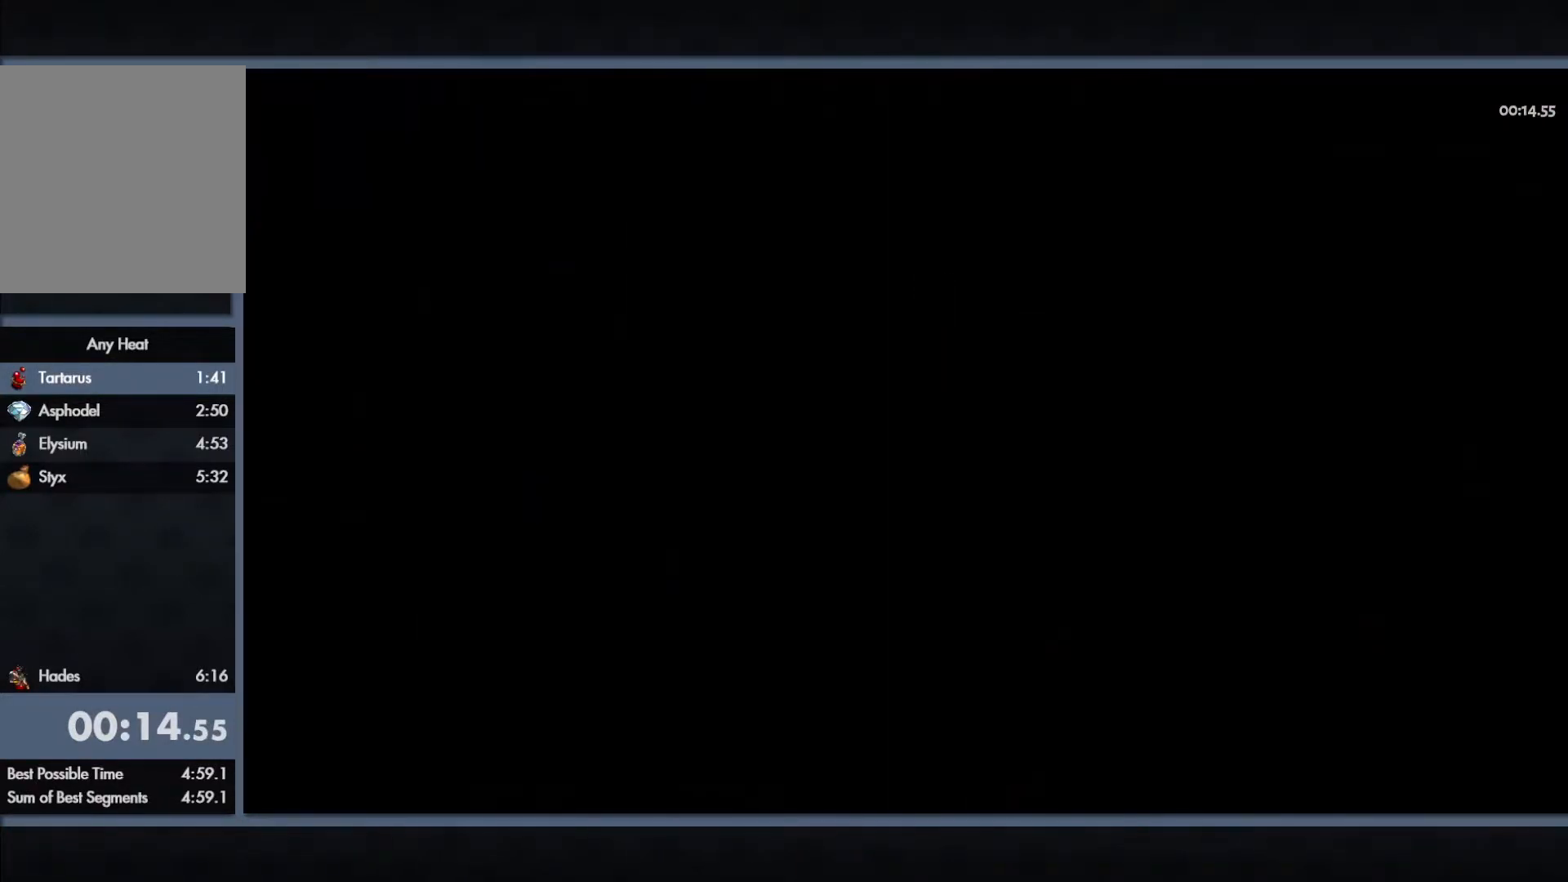
{"buttons": [], "left_stick": "center", "button_events": []}
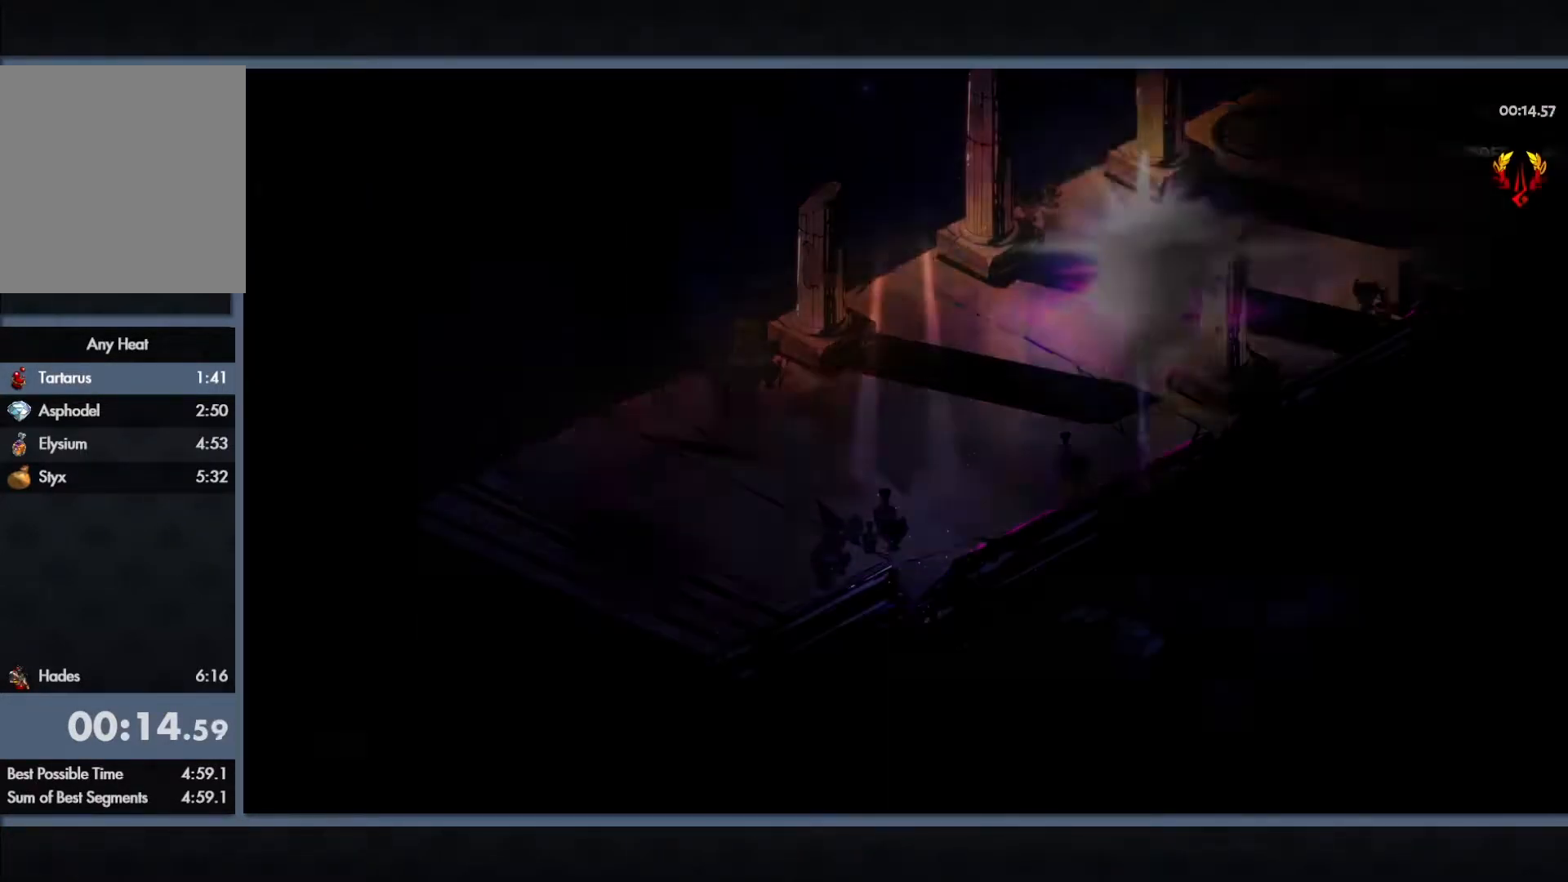
{"buttons": [], "left_stick": "right", "button_events": [[367, "B", "down"], [450, "B", "up"]]}
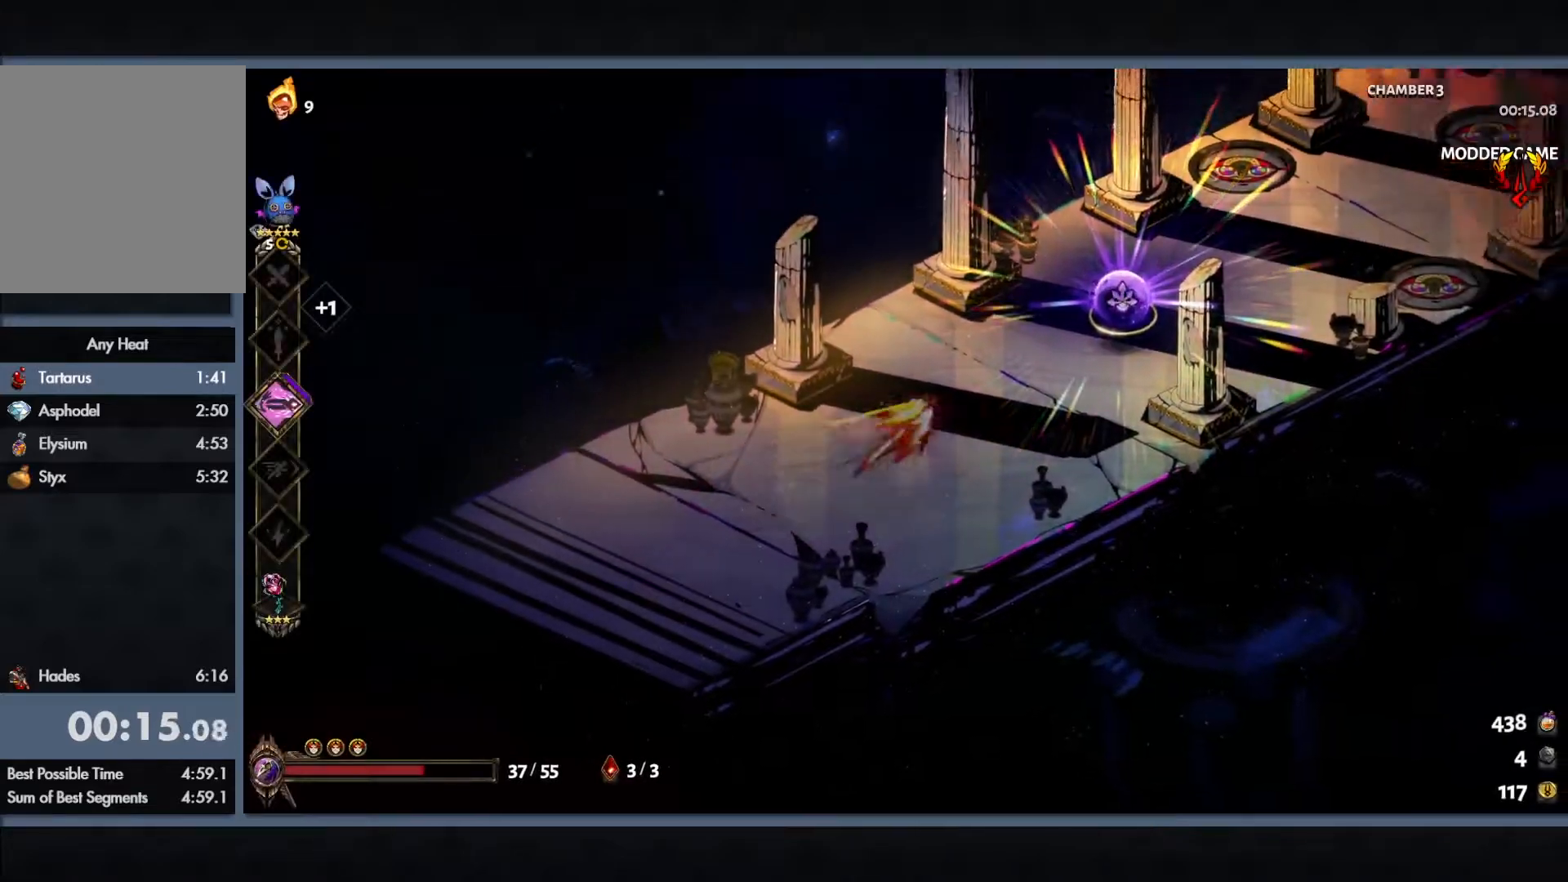
{"buttons": ["R1"], "left_stick": "up-right", "button_events": [[33, "B", "down"], [167, "B", "up"], [300, "R1", "down"], [400, "R1", "up"], [483, "R1", "down"]]}
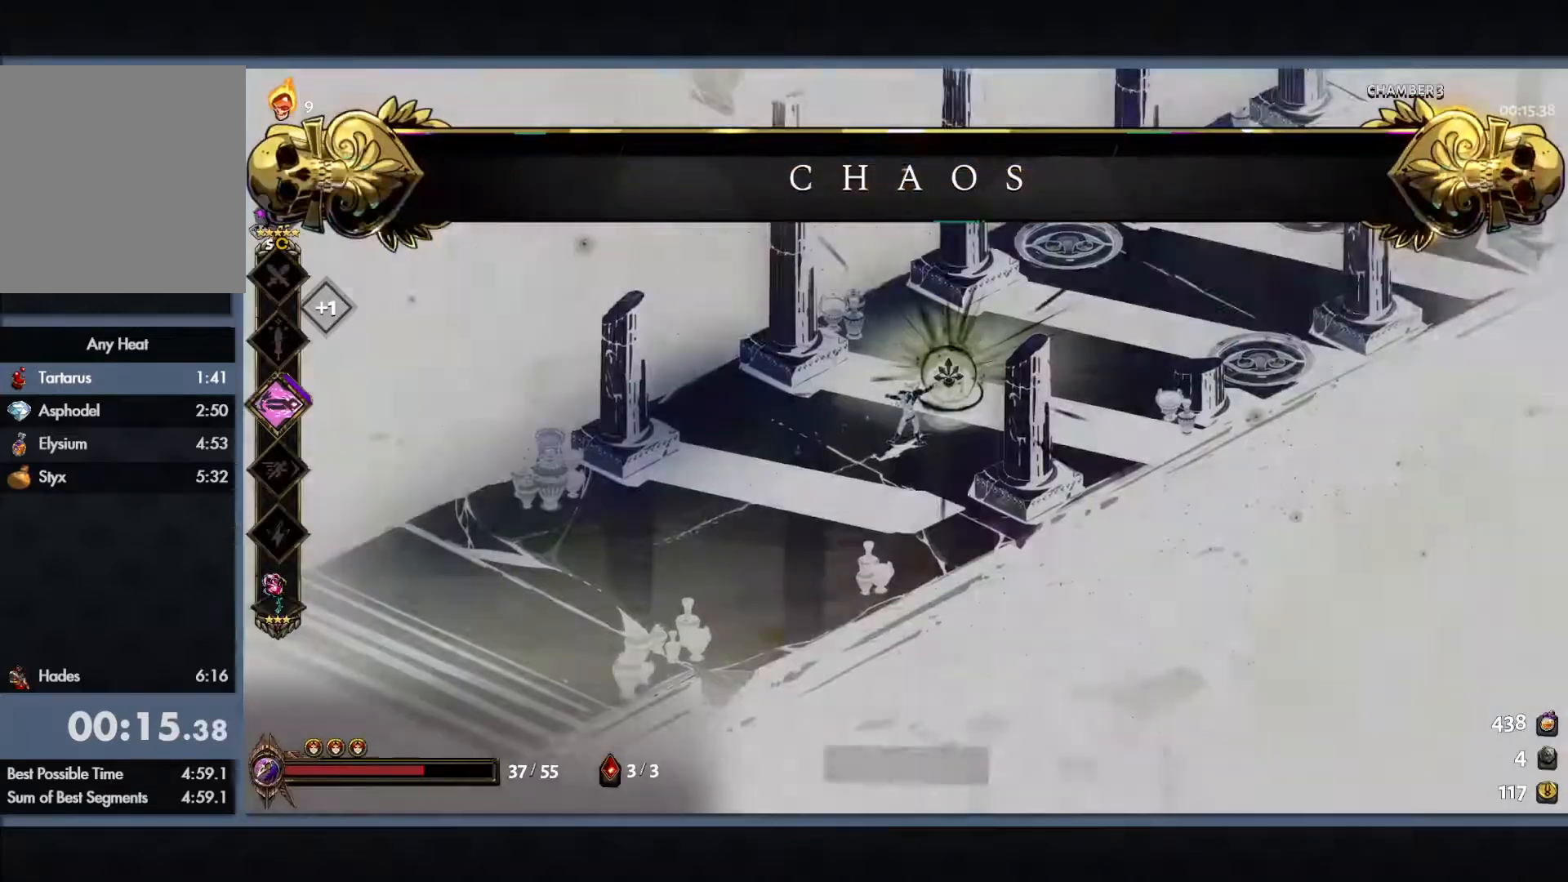
{"buttons": [], "left_stick": "center", "button_events": [[67, "R1", "up"]]}